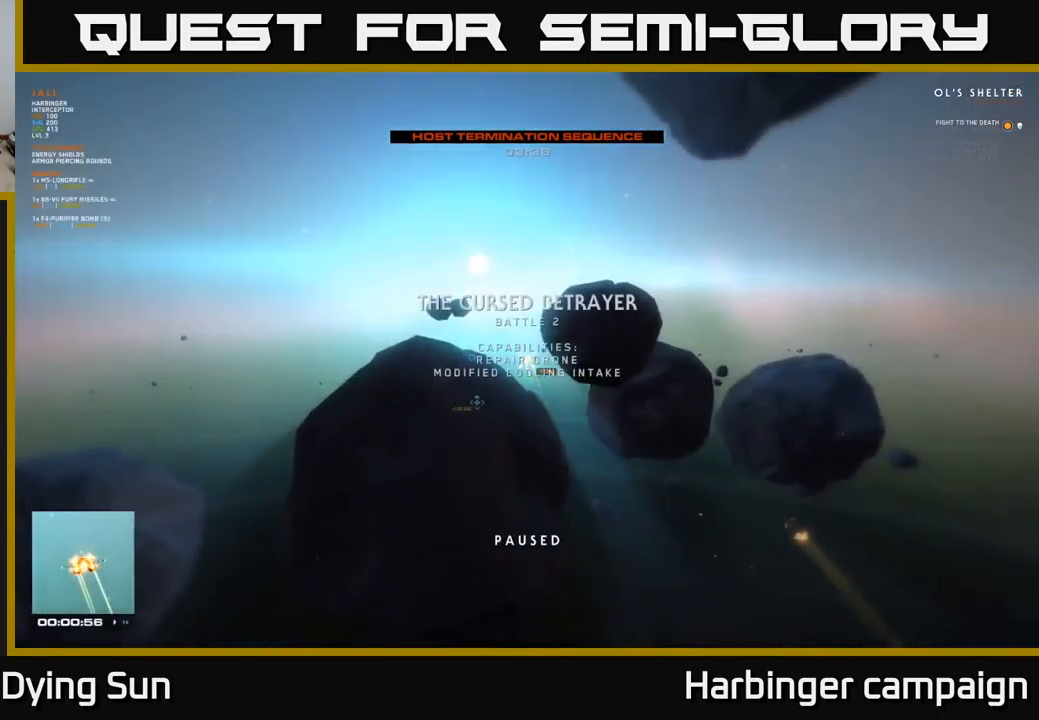
Gameplay with a controller (Xbox layout); each line is a JSON object with the inputs held at the frame after it. "events" lists button and stick changes between this image and that frame as [ms after this image, input, new state], when the widget could be followed in between.
{"buttons": [], "left_stick": "up-left", "right_stick": "center", "events": [[150, "right_stick", "down-right"], [400, "right_stick", "center"], [434, "left_stick", "up-left"]]}
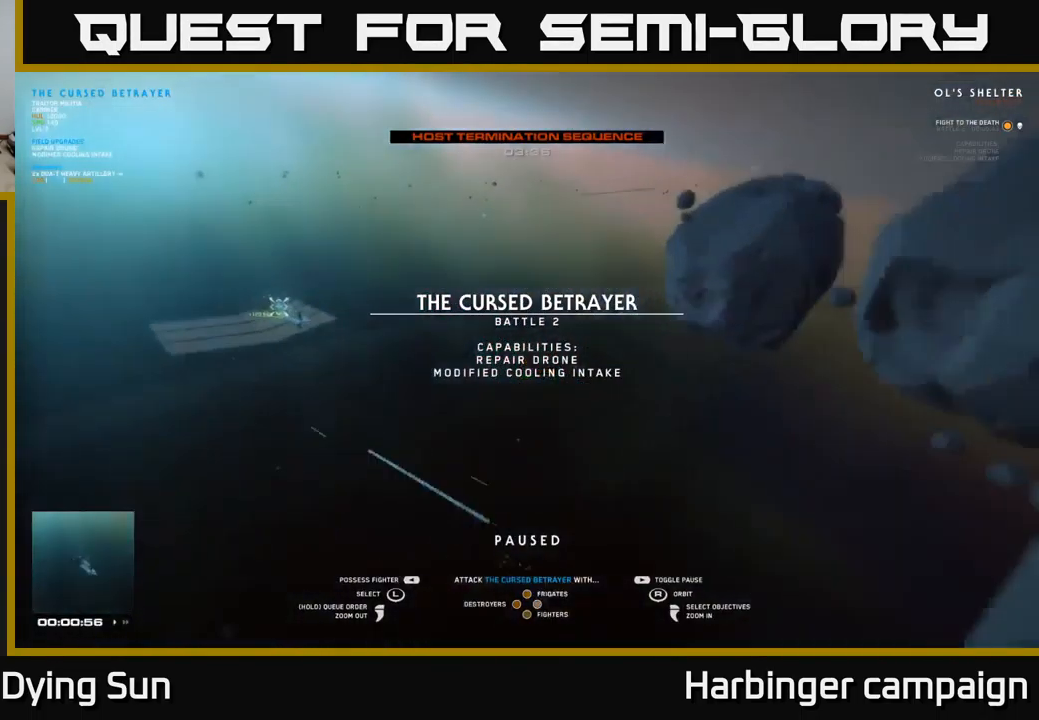
{"buttons": [], "left_stick": "center", "right_stick": "right", "events": [[100, "left_stick", "center"], [350, "right_stick", "right"]]}
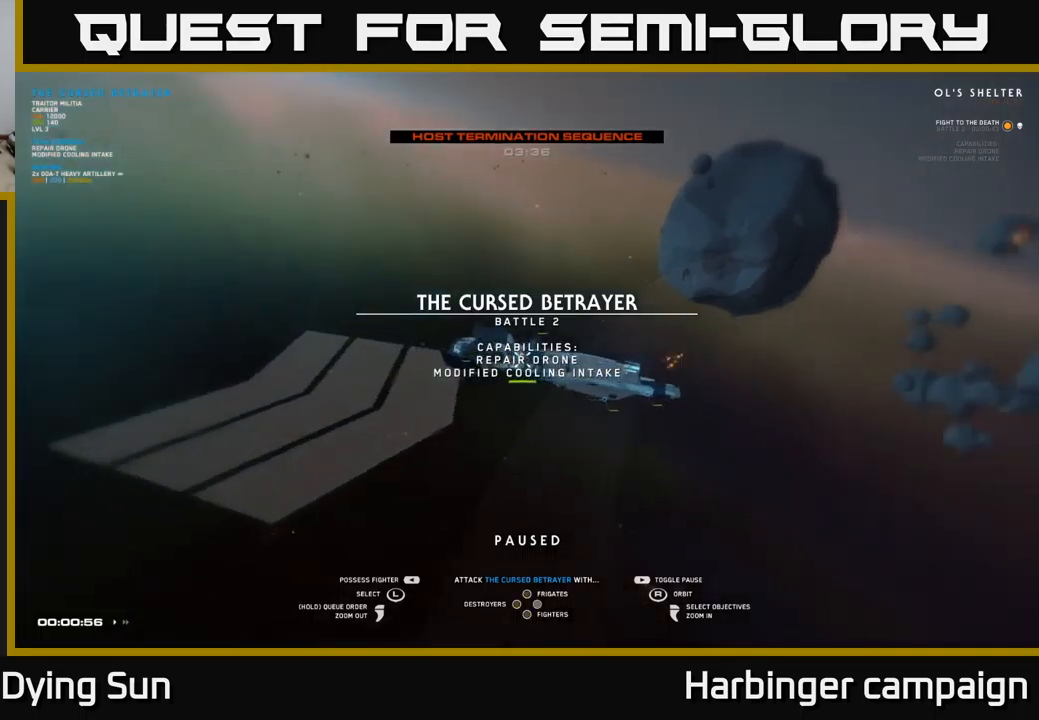
{"buttons": [], "left_stick": "up", "right_stick": "right", "events": [[183, "right_stick", "center"], [333, "left_stick", "up"], [450, "right_stick", "right"]]}
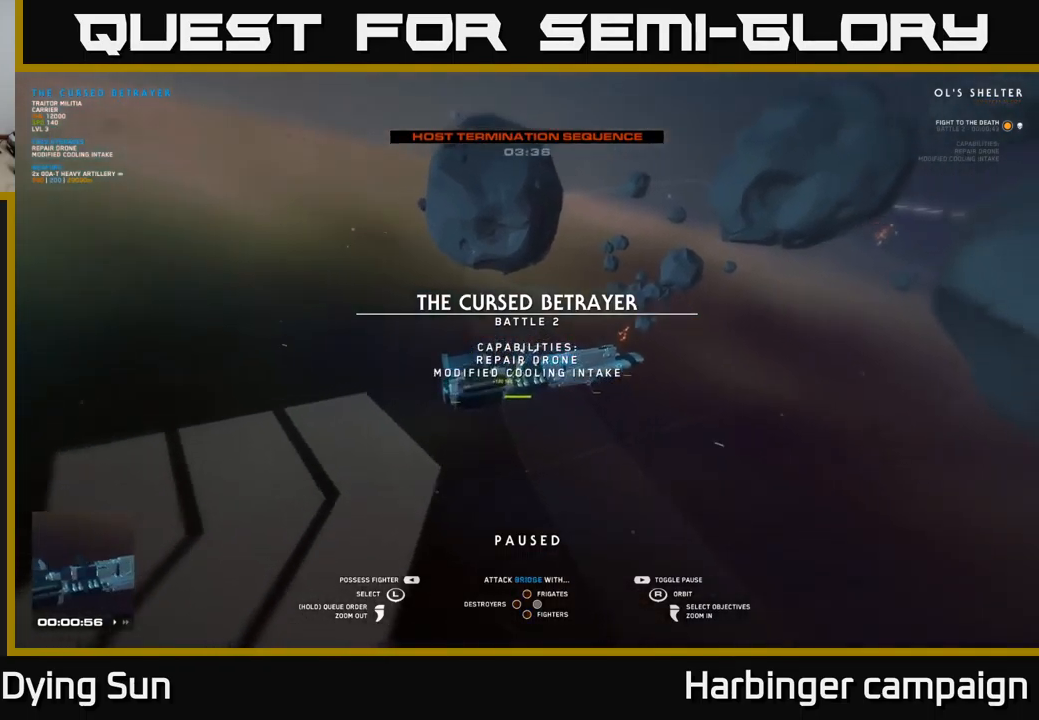
{"buttons": [], "left_stick": "center", "right_stick": "right", "events": [[16, "left_stick", "center"]]}
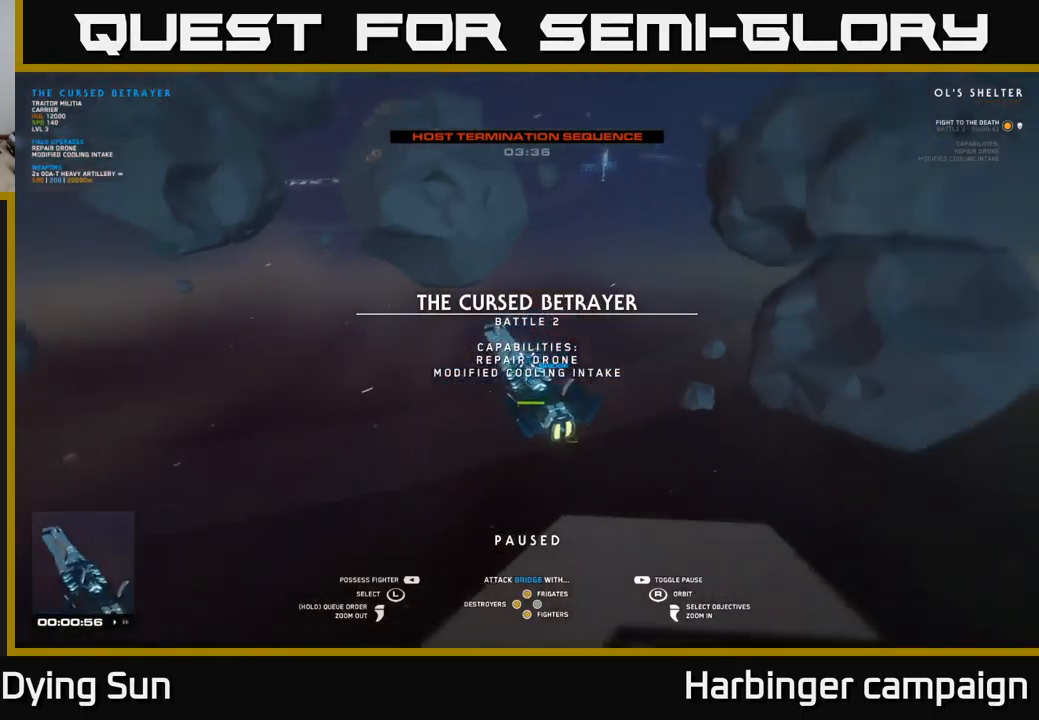
{"buttons": [], "left_stick": "down-right", "right_stick": "right", "events": [[50, "right_stick", "up-right"], [166, "right_stick", "right"], [466, "left_stick", "down-right"]]}
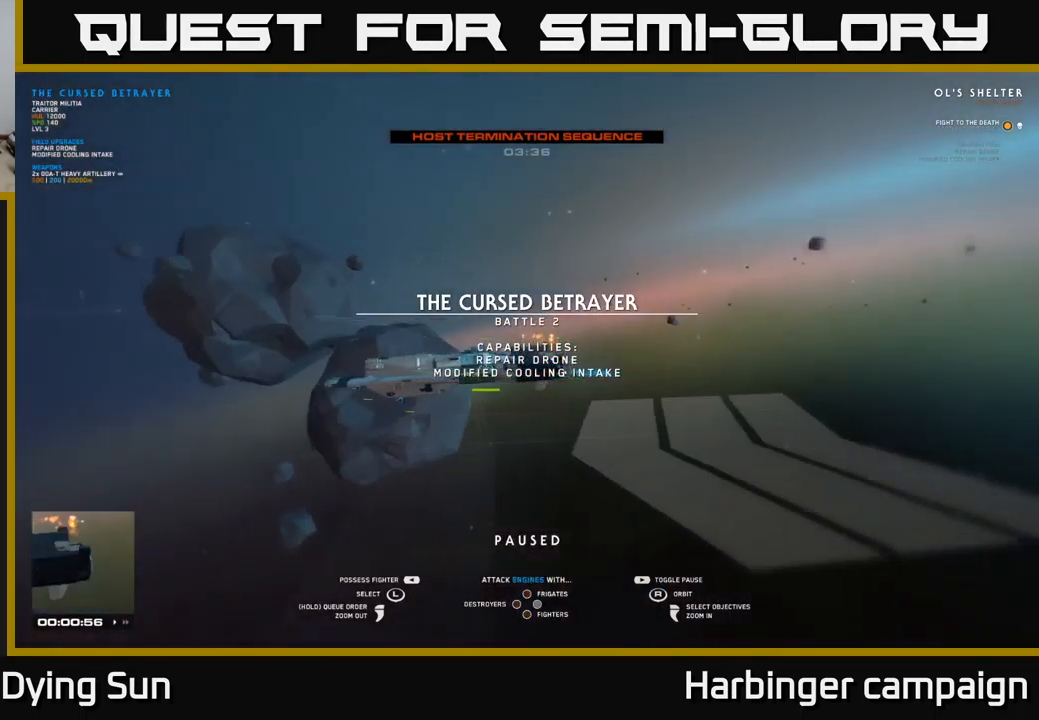
{"buttons": [], "left_stick": "center", "right_stick": "center", "events": [[83, "left_stick", "center"], [133, "right_stick", "center"], [366, "left_stick", "left"], [500, "left_stick", "center"]]}
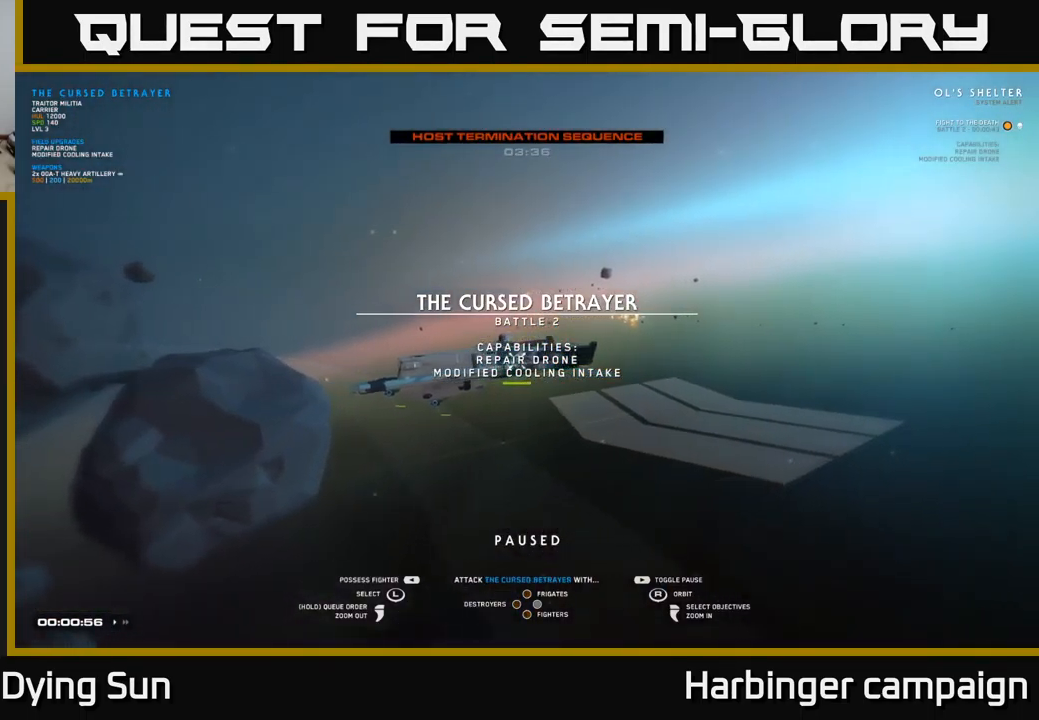
{"buttons": [], "left_stick": "center", "right_stick": "center", "events": [[450, "X", "down"], [500, "X", "up"]]}
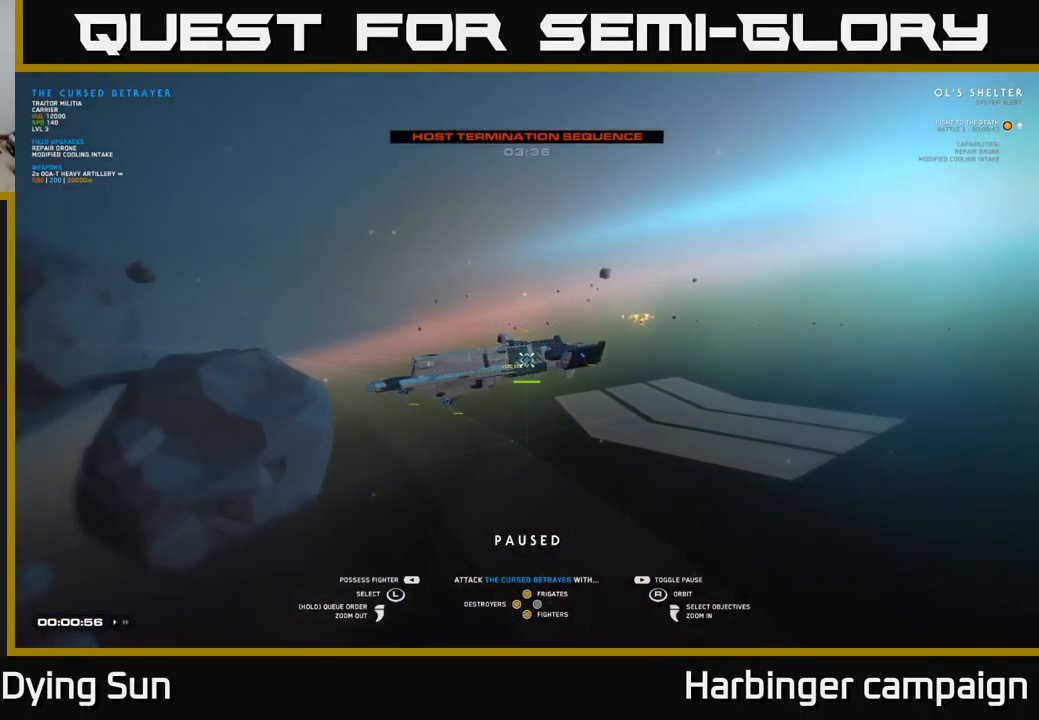
{"buttons": ["SELECT"], "left_stick": "center", "right_stick": "center", "events": [[83, "Y", "down"], [133, "Y", "up"], [400, "SELECT", "down"]]}
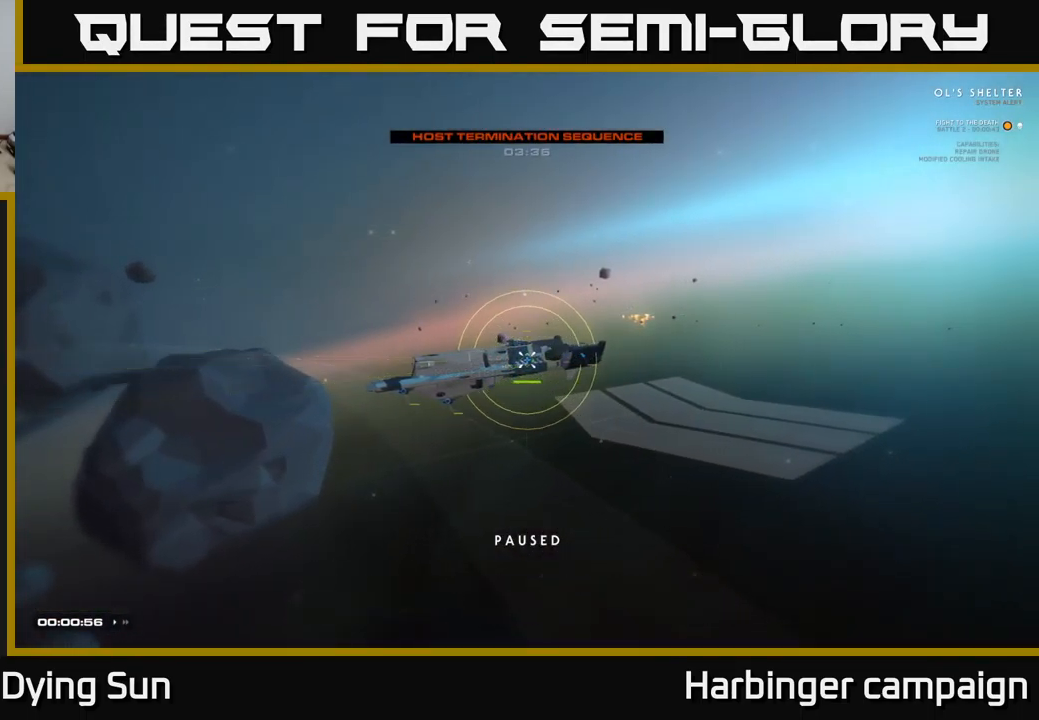
{"buttons": [], "left_stick": "center", "right_stick": "center", "events": [[33, "SELECT", "up"]]}
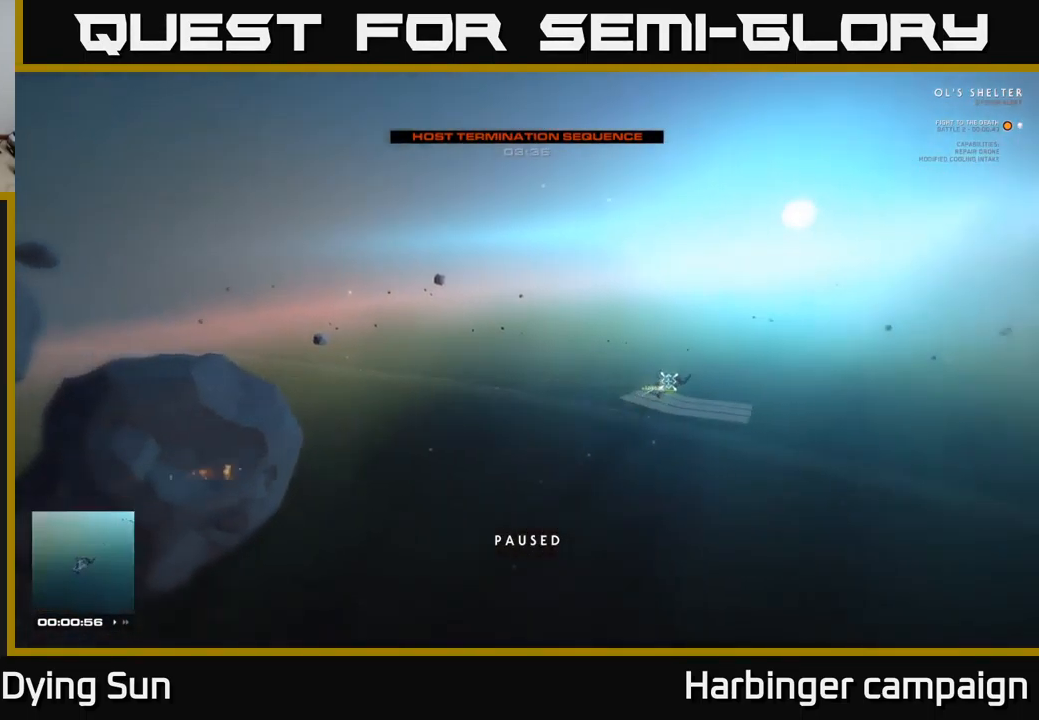
{"buttons": [], "left_stick": "center", "right_stick": "center", "events": []}
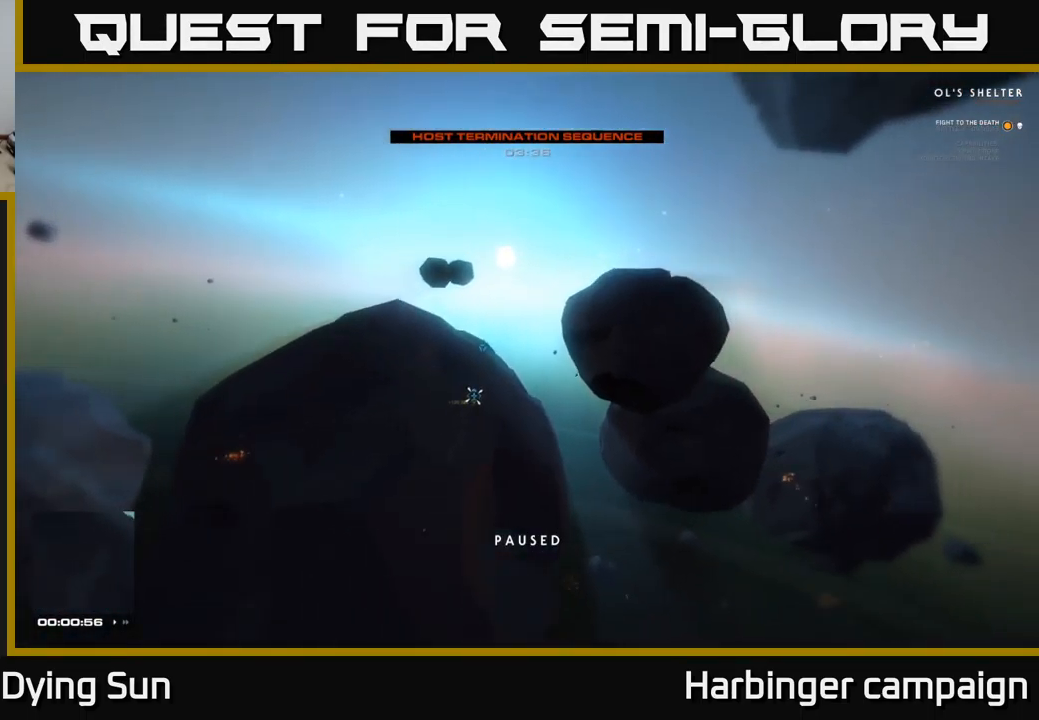
{"buttons": ["L2"], "left_stick": "center", "right_stick": "down-right", "events": [[16, "right_stick", "left"], [166, "right_stick", "center"], [366, "L2", "down"], [450, "right_stick", "down-right"]]}
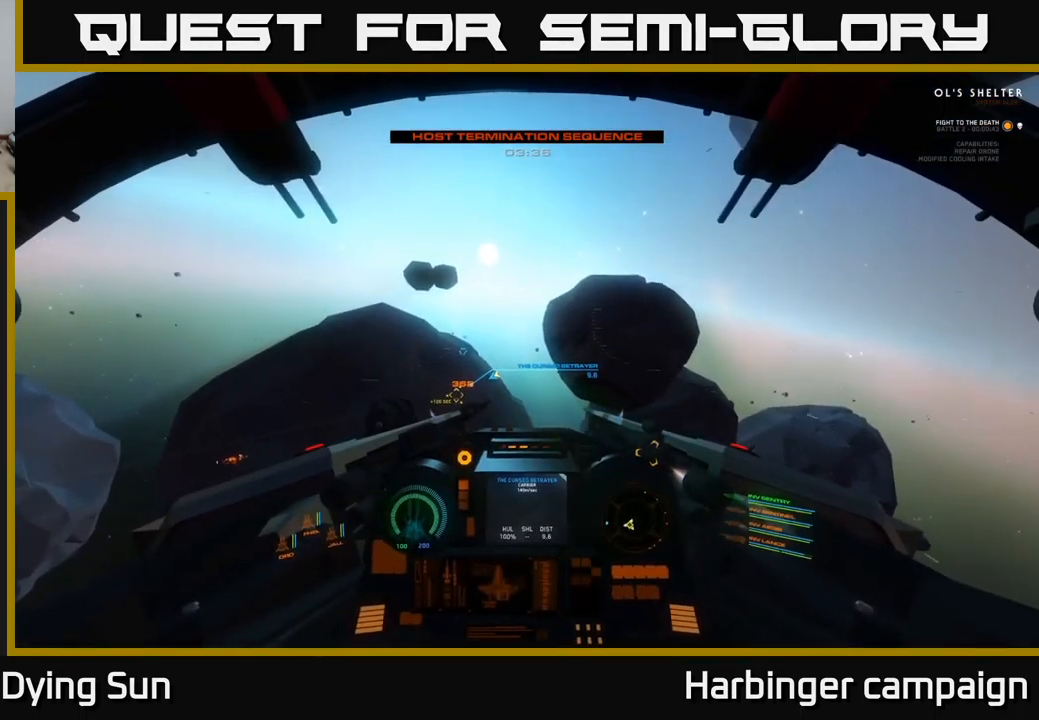
{"buttons": ["L2"], "left_stick": "center", "right_stick": "center", "events": [[183, "right_stick", "center"]]}
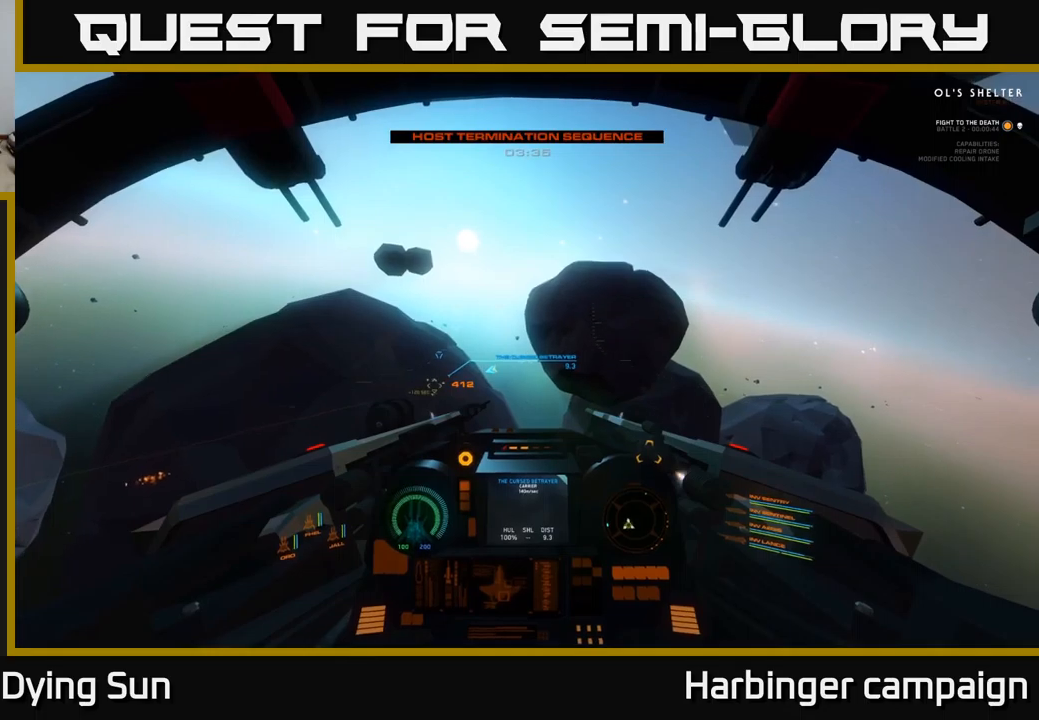
{"buttons": ["L2"], "left_stick": "center", "right_stick": "center", "events": [[17, "right_stick", "down-right"], [300, "right_stick", "center"]]}
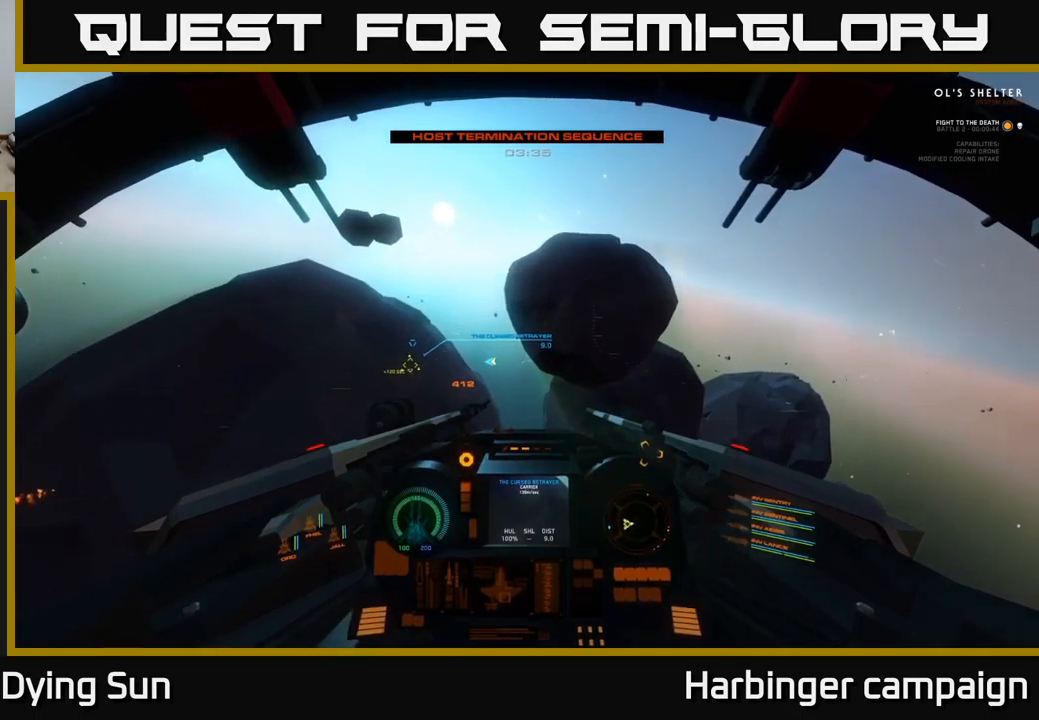
{"buttons": ["L2"], "left_stick": "center", "right_stick": "center", "events": [[50, "right_stick", "down-right"], [233, "right_stick", "center"]]}
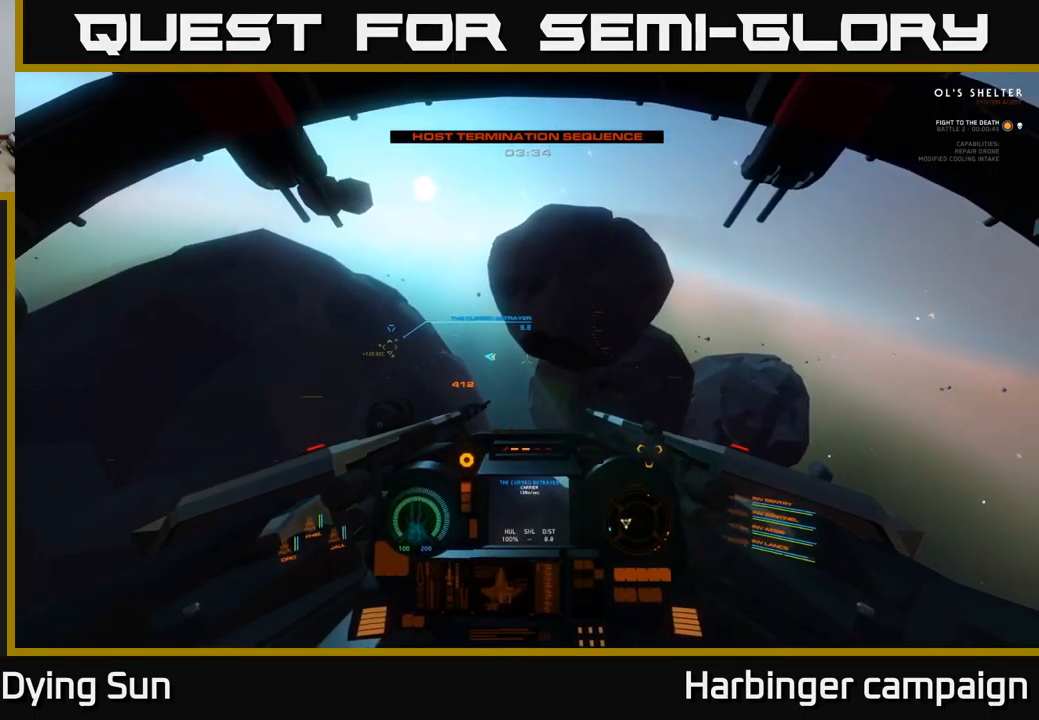
{"buttons": ["L2"], "left_stick": "center", "right_stick": "center", "events": []}
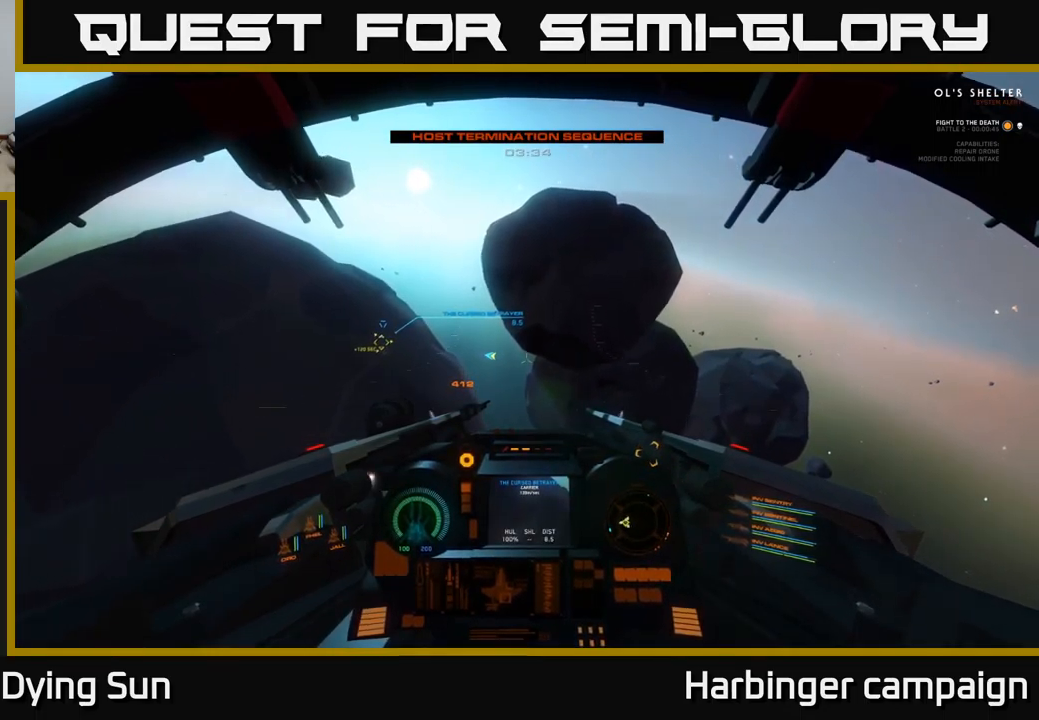
{"buttons": ["L2"], "left_stick": "center", "right_stick": "right", "events": [[17, "right_stick", "down-left"], [83, "right_stick", "down"], [200, "right_stick", "center"], [450, "right_stick", "right"]]}
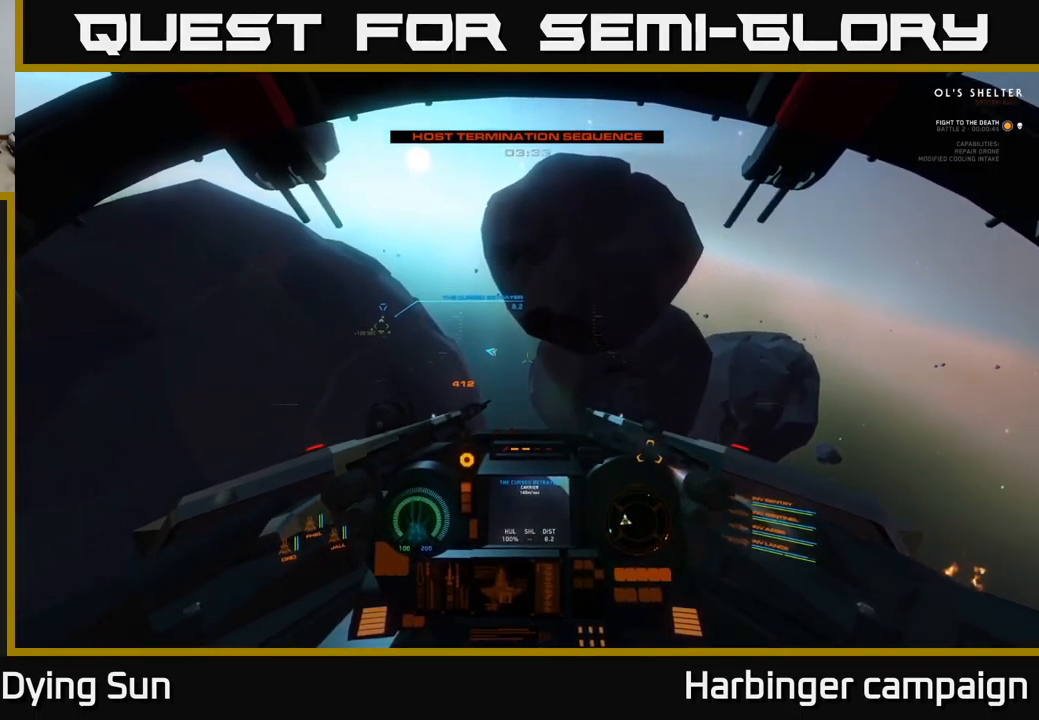
{"buttons": ["L2"], "left_stick": "center", "right_stick": "center", "events": [[133, "right_stick", "center"]]}
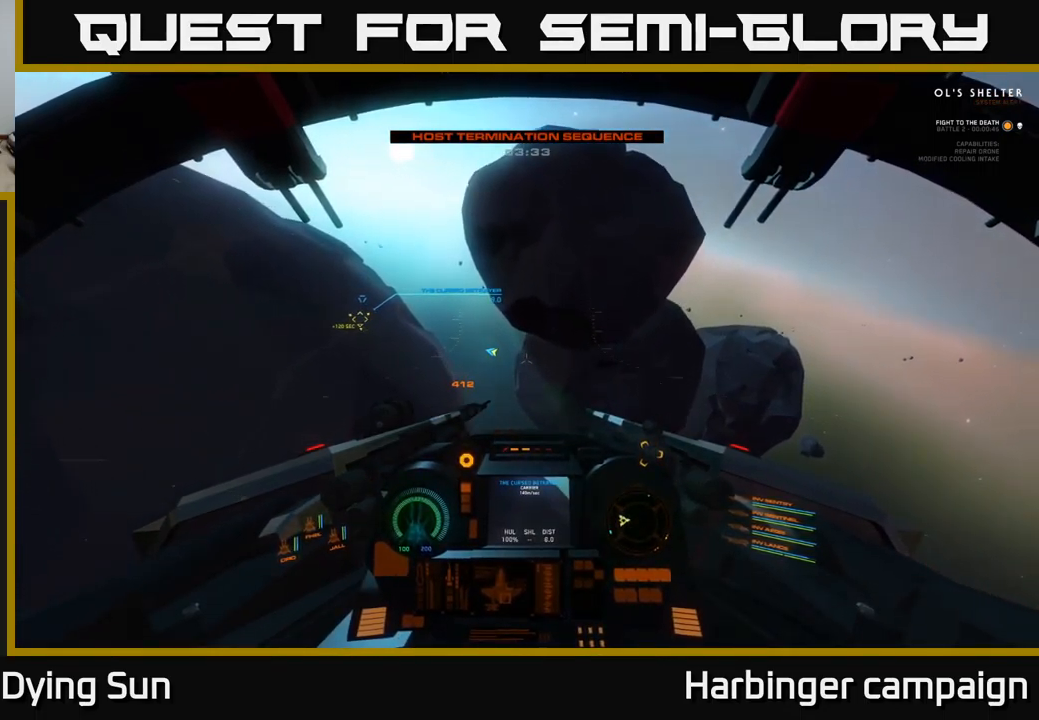
{"buttons": ["L2"], "left_stick": "center", "right_stick": "center", "events": []}
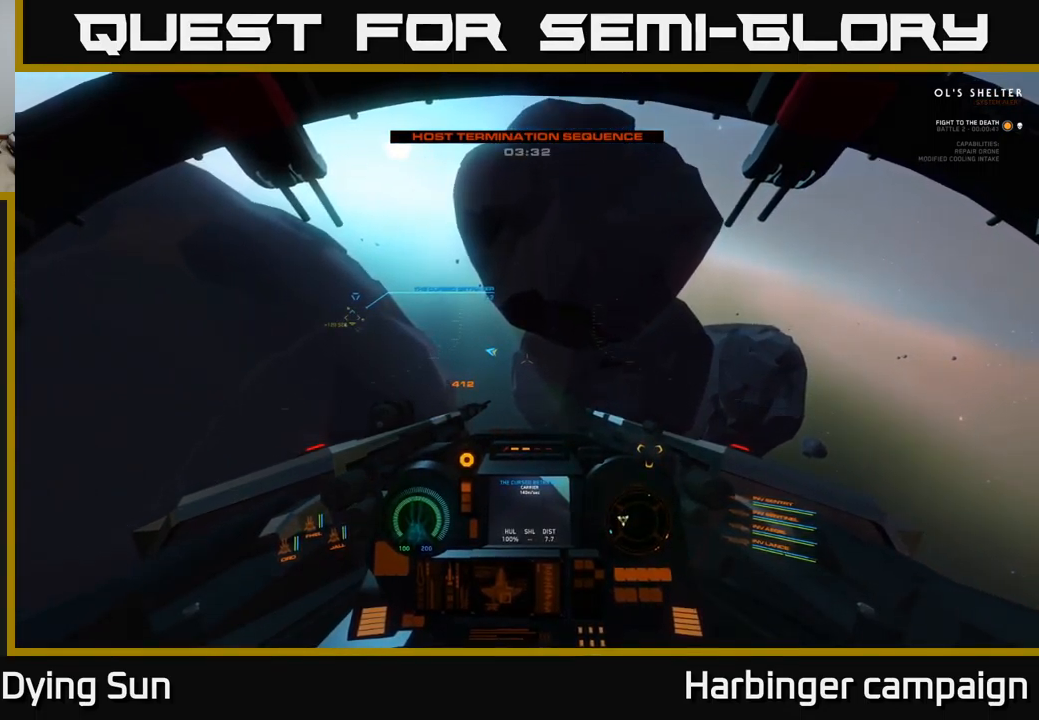
{"buttons": ["L2"], "left_stick": "center", "right_stick": "left", "events": [[350, "right_stick", "left"]]}
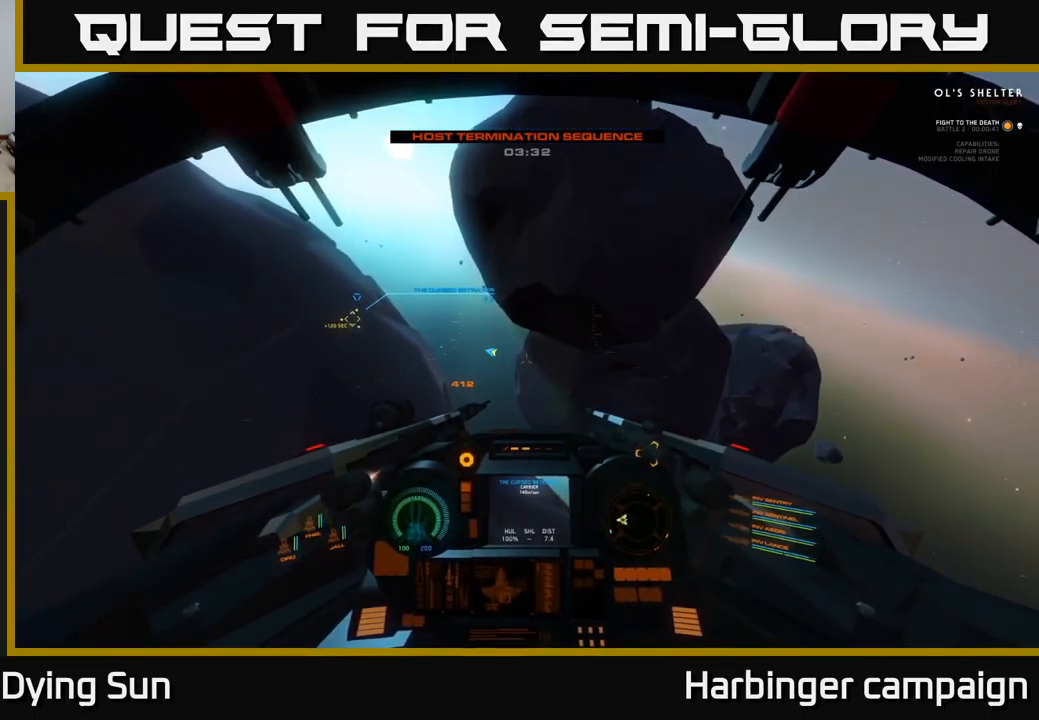
{"buttons": ["L2"], "left_stick": "center", "right_stick": "center", "events": [[150, "right_stick", "center"]]}
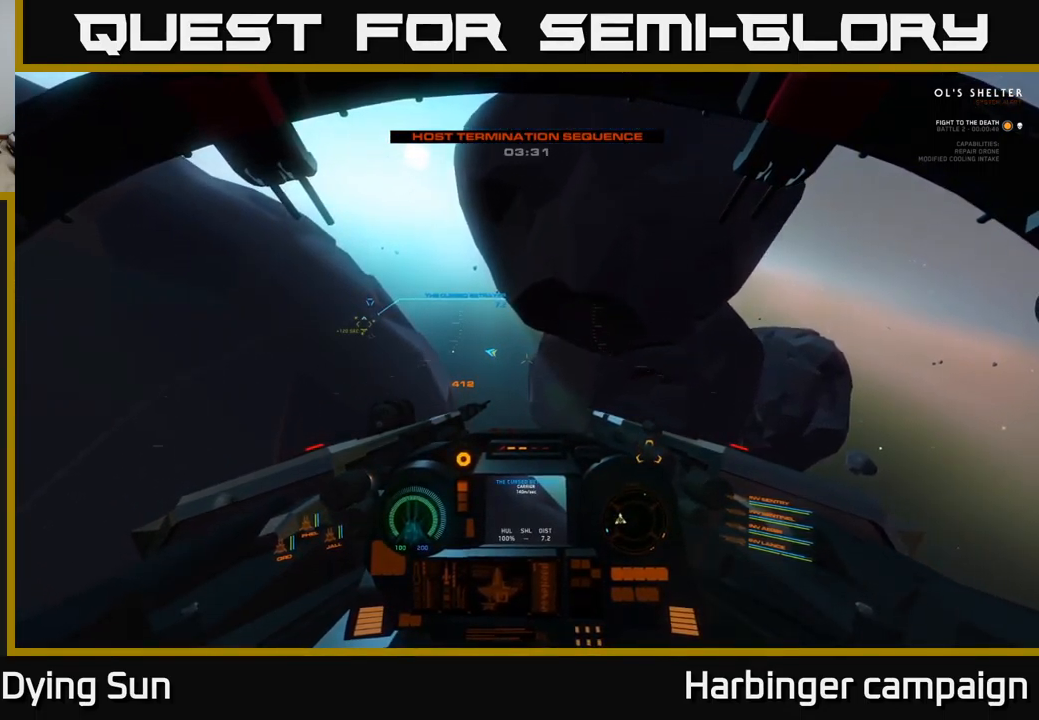
{"buttons": ["L2"], "left_stick": "center", "right_stick": "center", "events": []}
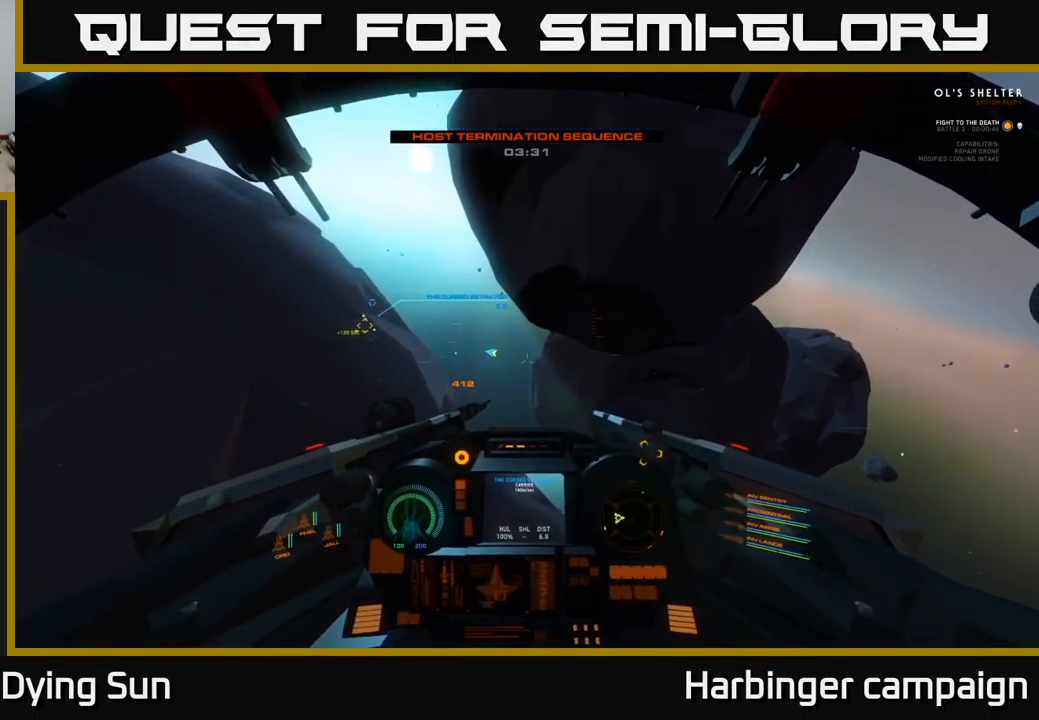
{"buttons": ["L2", "L3"], "left_stick": "center", "right_stick": "center", "events": [[233, "right_stick", "left"], [433, "L3", "down"], [483, "right_stick", "center"]]}
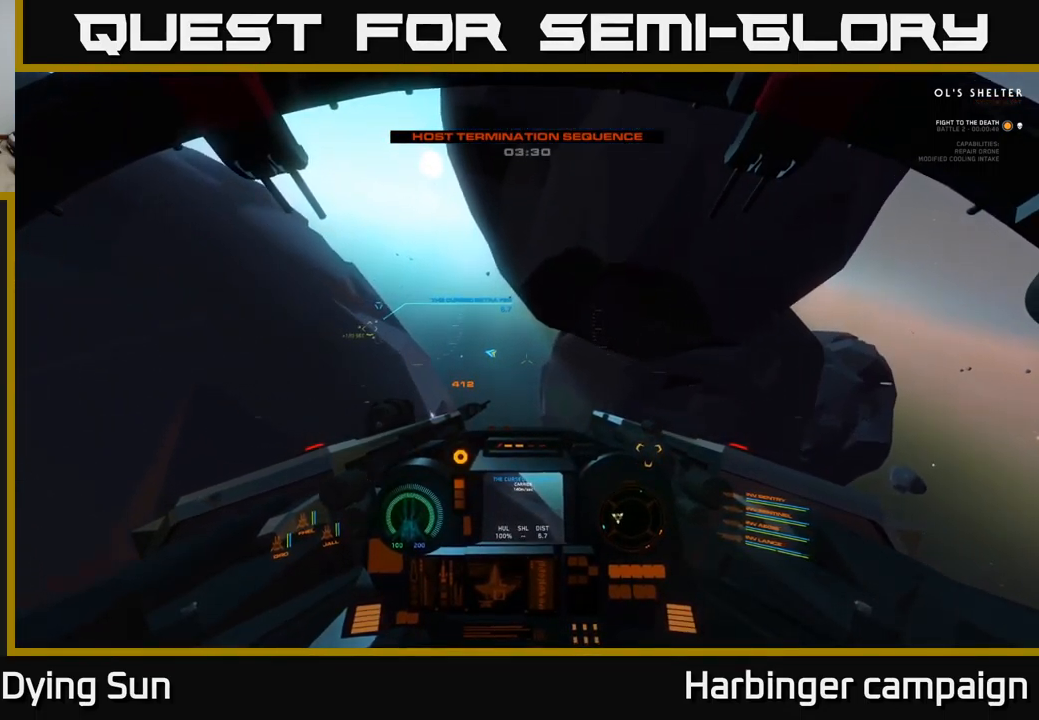
{"buttons": ["L2"], "left_stick": "center", "right_stick": "center", "events": [[234, "L3", "up"]]}
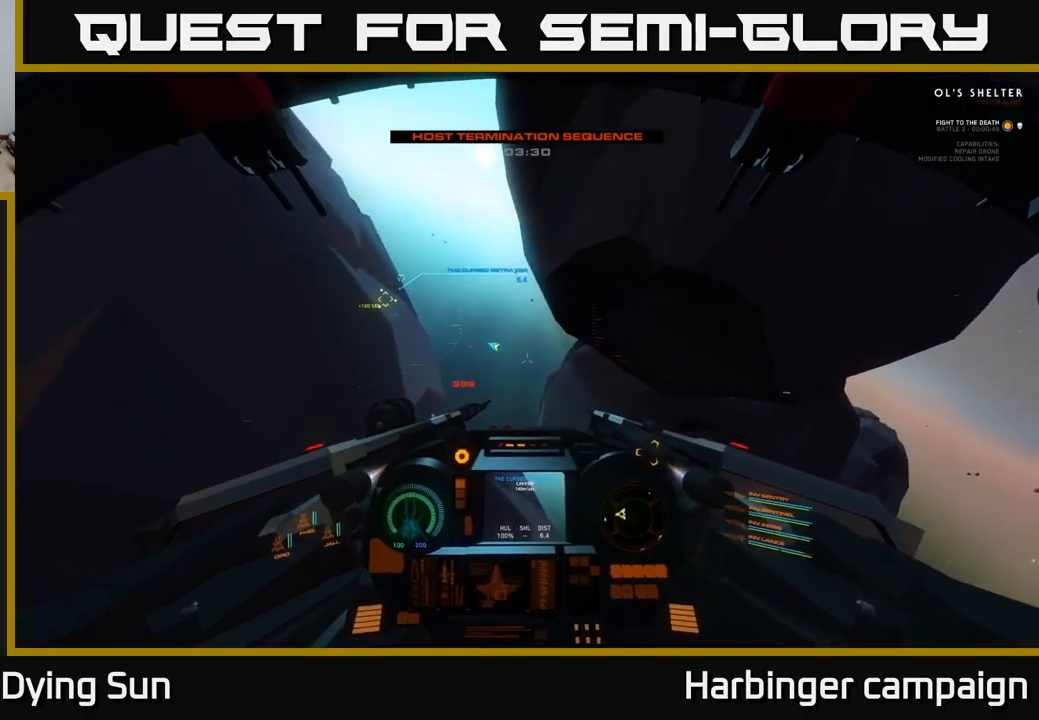
{"buttons": ["L2"], "left_stick": "center", "right_stick": "up-left", "events": [[50, "right_stick", "up-left"], [234, "right_stick", "center"], [400, "right_stick", "up-left"]]}
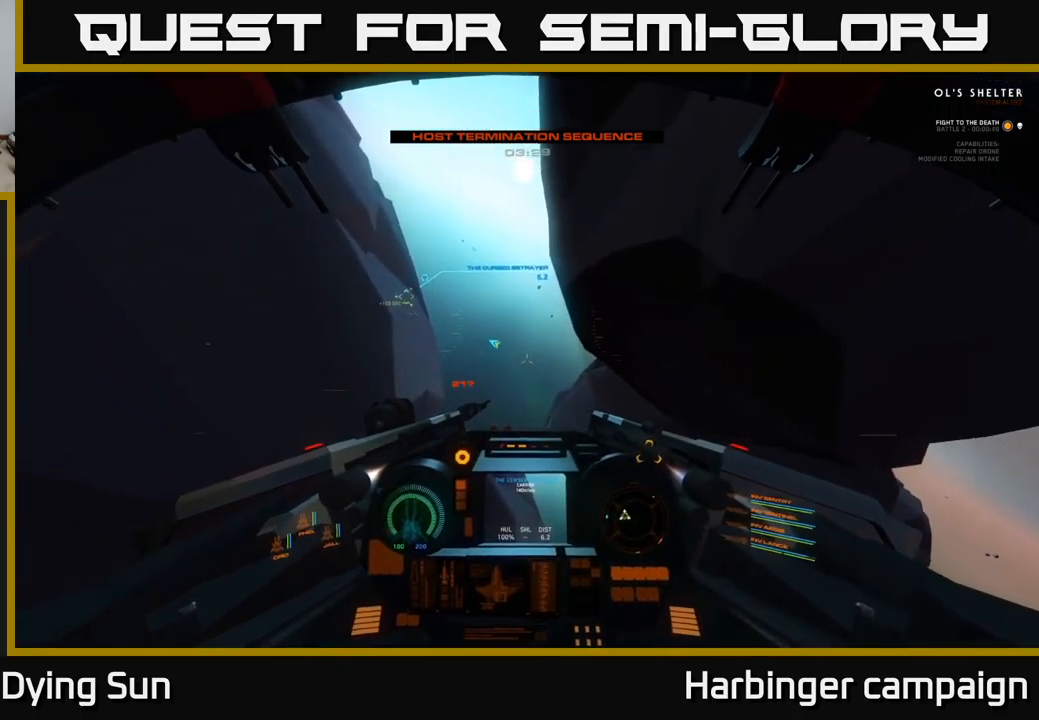
{"buttons": ["L2"], "left_stick": "center", "right_stick": "center", "events": [[434, "right_stick", "center"]]}
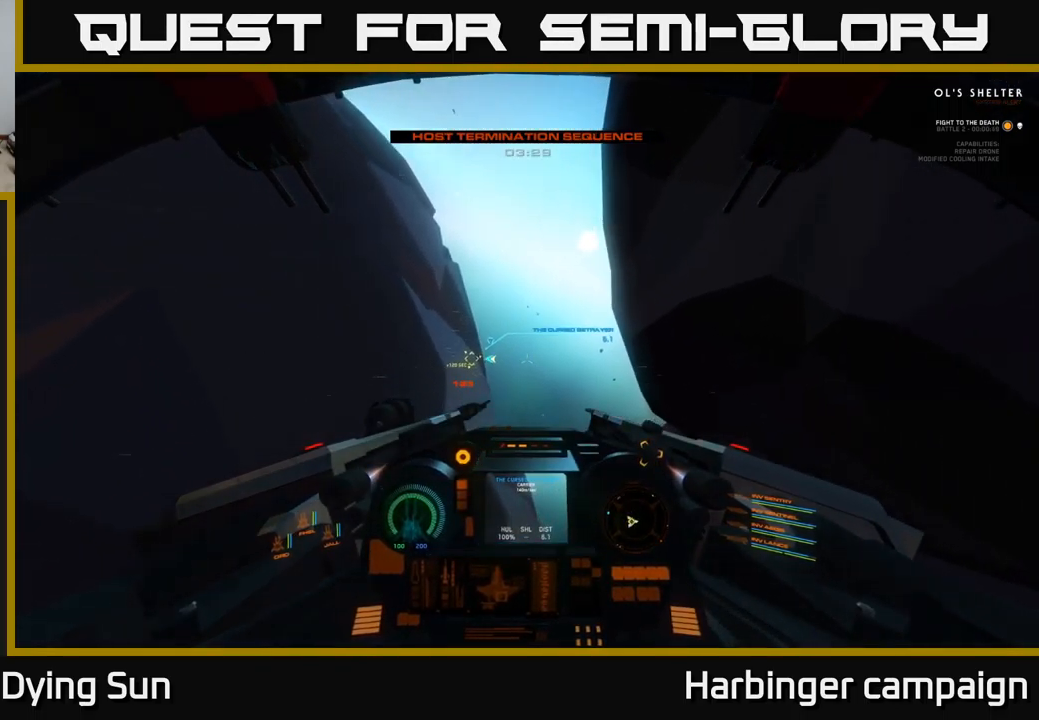
{"buttons": ["L2"], "left_stick": "center", "right_stick": "left", "events": [[17, "R1", "down"], [100, "R1", "up"], [167, "right_stick", "down-right"], [267, "right_stick", "center"], [384, "L2", "up"], [467, "right_stick", "left"], [484, "L2", "down"]]}
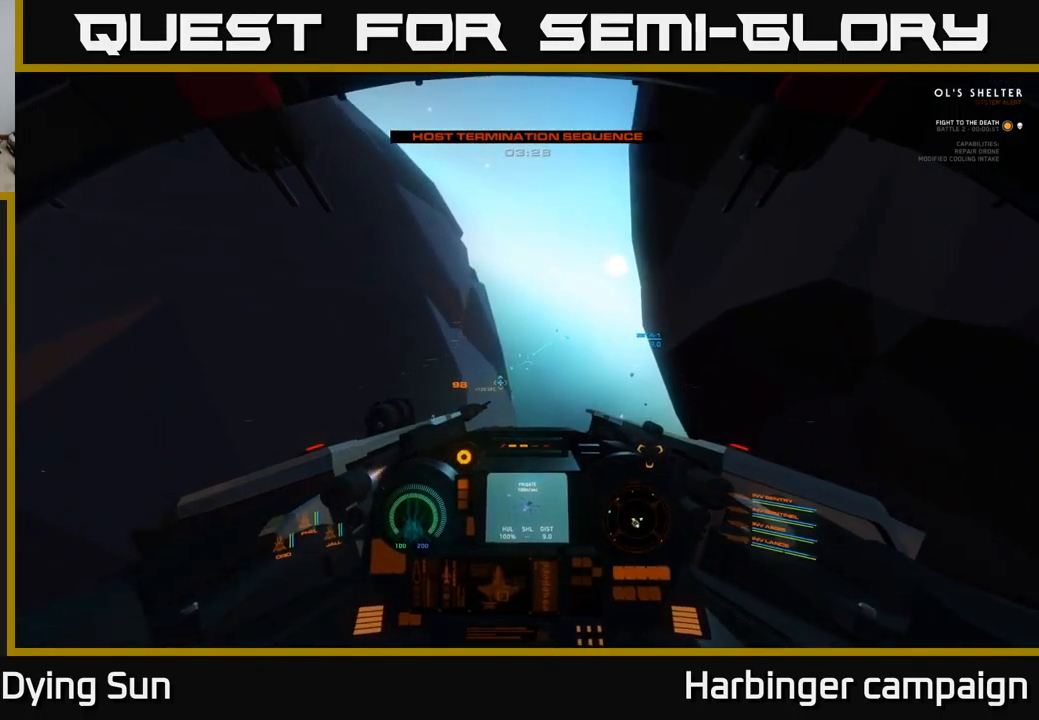
{"buttons": ["L2"], "left_stick": "center", "right_stick": "center", "events": [[67, "right_stick", "center"], [250, "right_stick", "down-right"], [384, "right_stick", "center"]]}
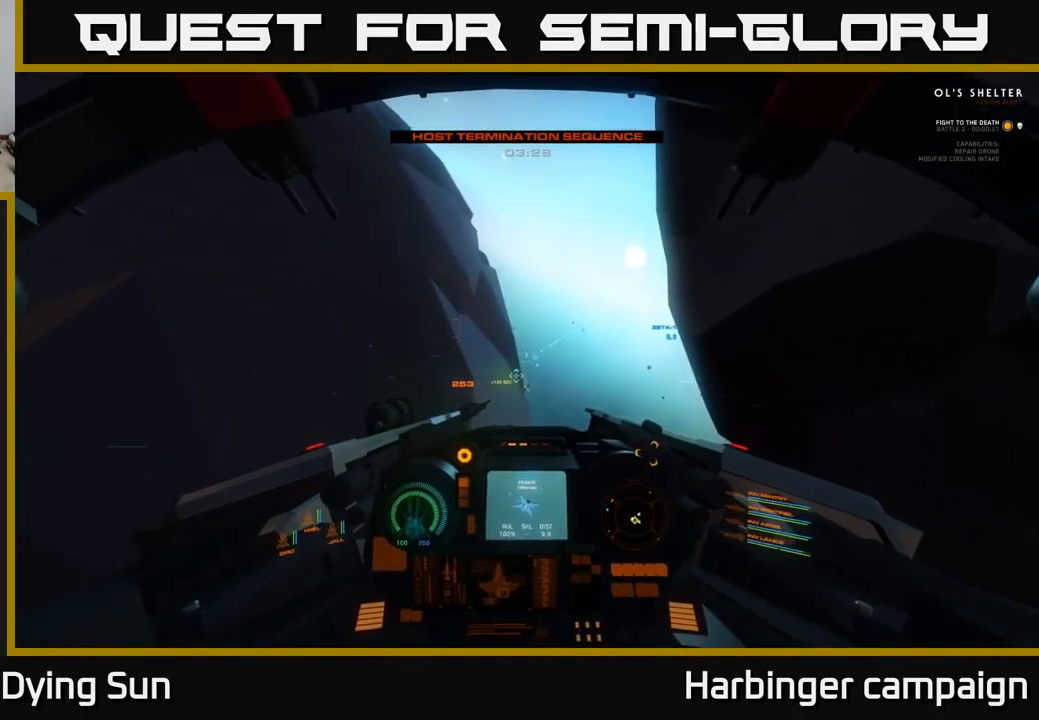
{"buttons": ["L2"], "left_stick": "center", "right_stick": "center", "events": [[234, "right_stick", "up-right"], [317, "right_stick", "center"]]}